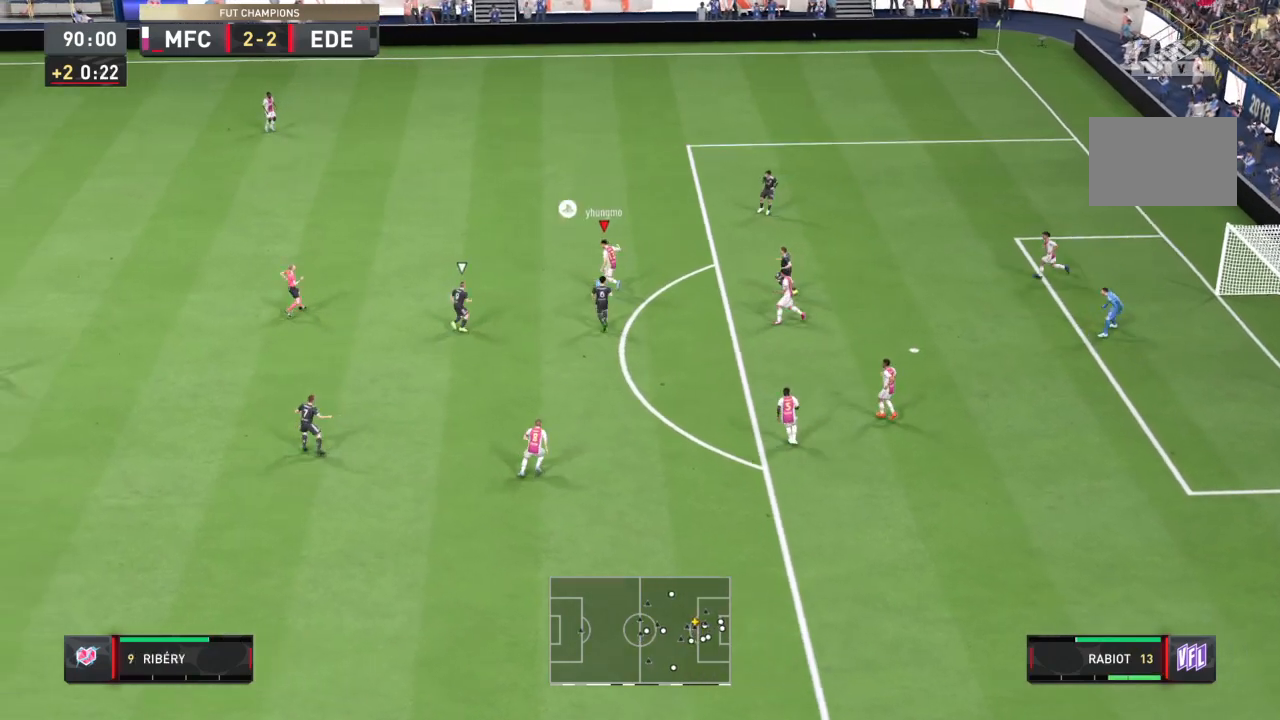
Gameplay with a controller (PlayStation layout); each line is a JSON object with the inputs held at the frame after it. "events" lists button and stick changes between this image and that frame as [ms after this image, input, new state], when the widget could be followed in between. Not read: L3 R3.
{"buttons": [], "left_stick": "center", "right_stick": "center", "events": [[434, "left_stick", "center"]]}
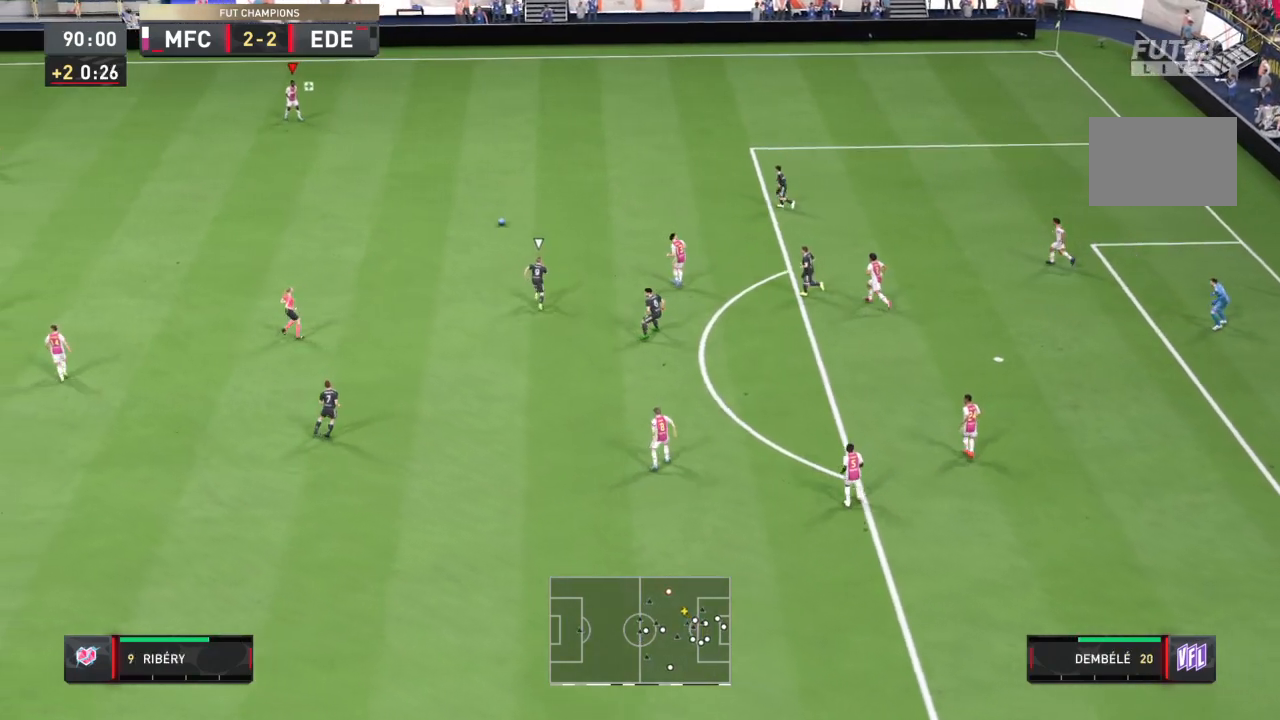
{"buttons": [], "left_stick": "down-left", "right_stick": "center", "events": [[66, "R2", "down"], [66, "left_stick", "down-left"], [400, "R2", "up"]]}
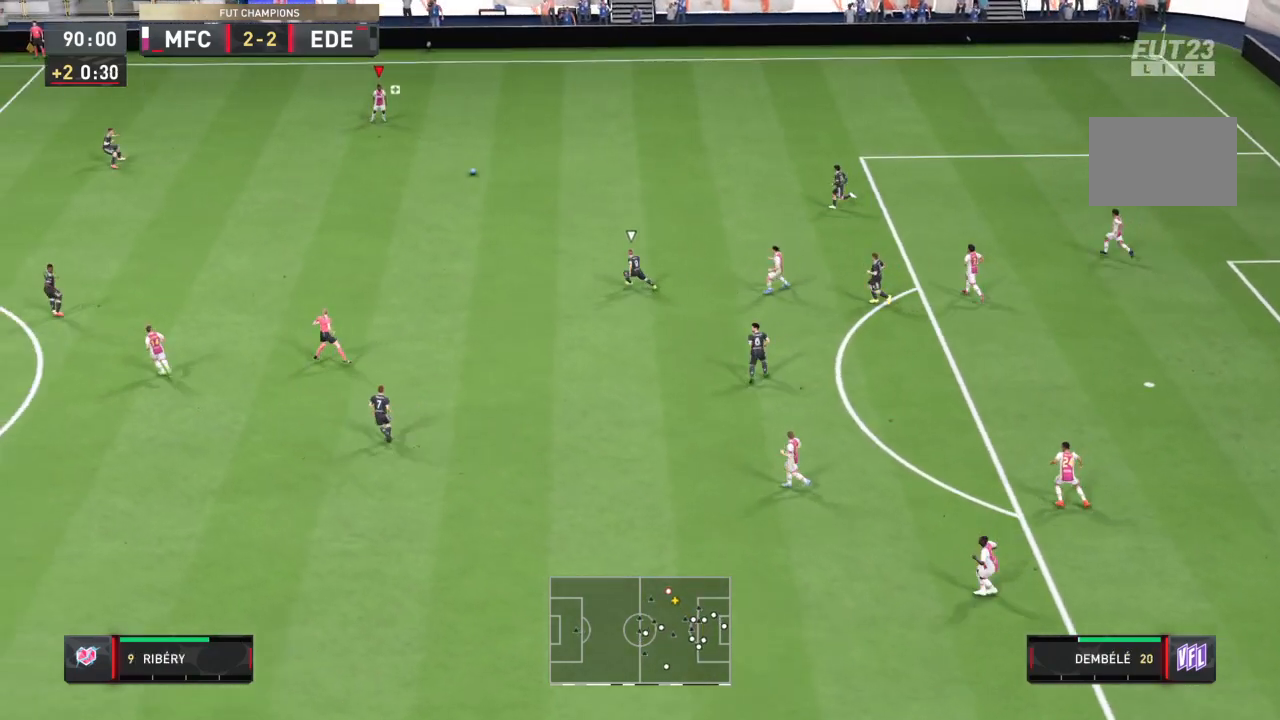
{"buttons": [], "left_stick": "down-left", "right_stick": "center", "events": []}
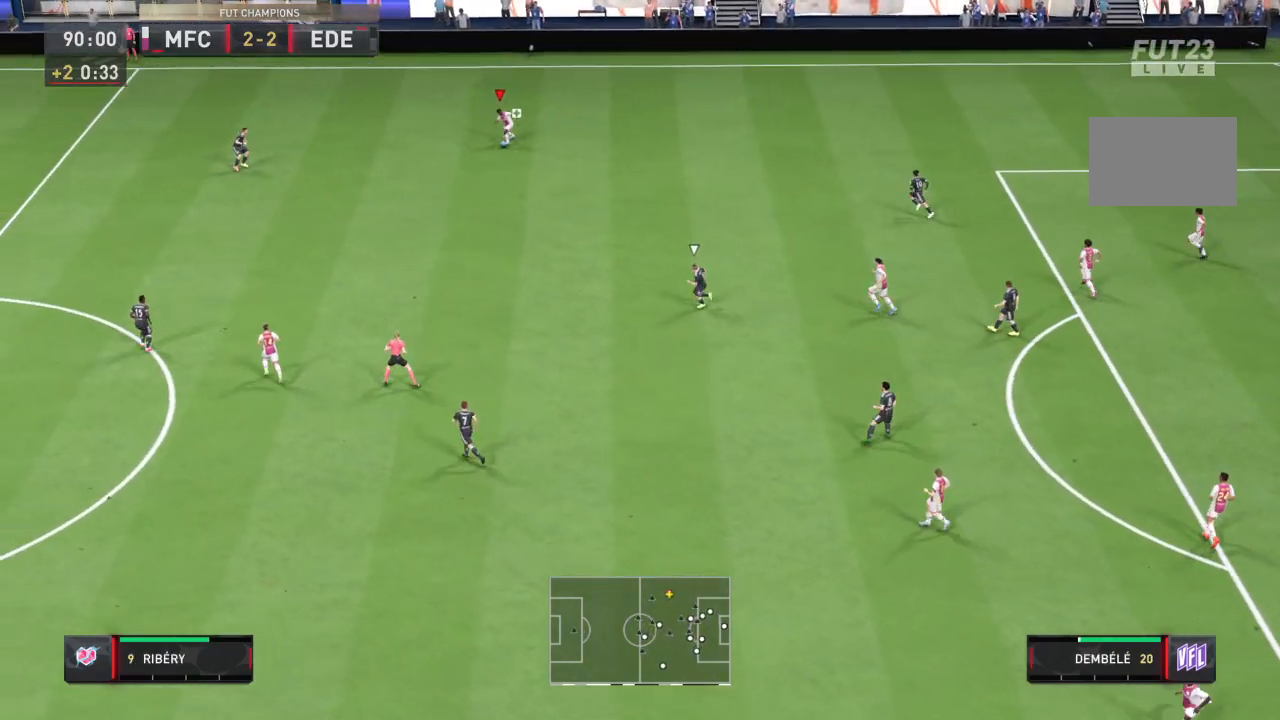
{"buttons": ["R2"], "left_stick": "down-left", "right_stick": "center", "events": [[200, "L1", "down"], [333, "L1", "up"], [500, "R2", "down"]]}
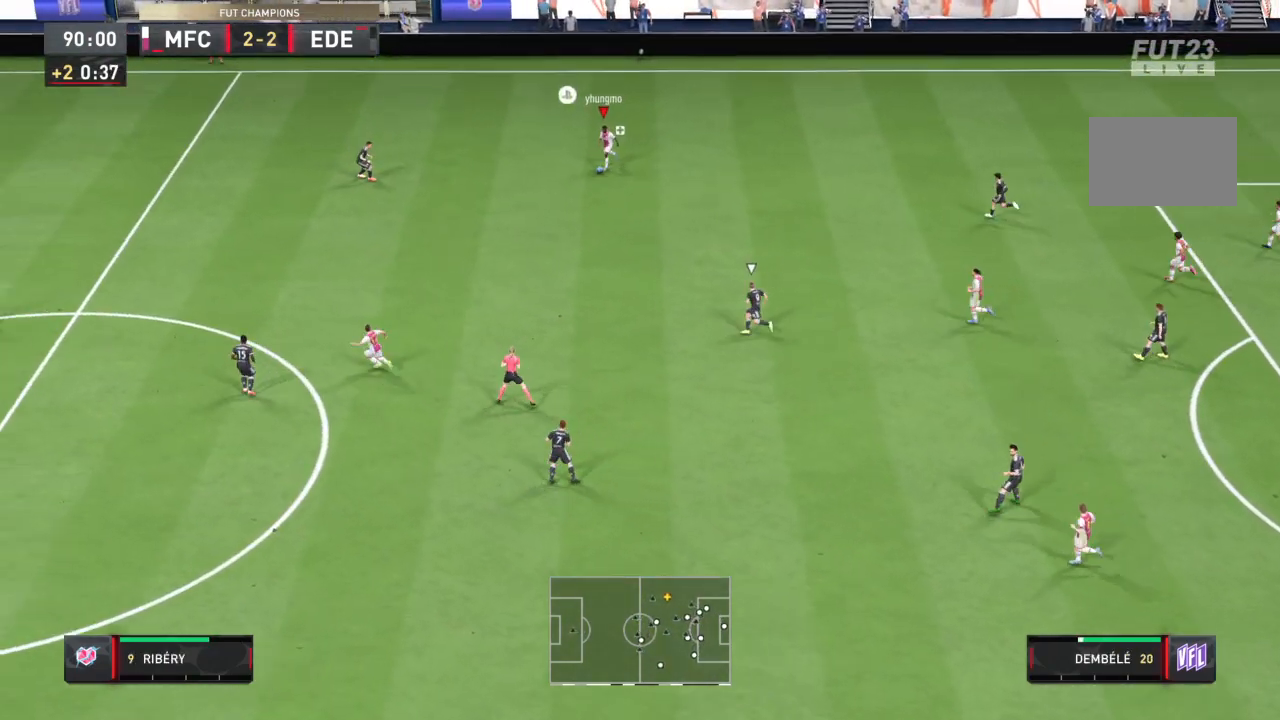
{"buttons": ["R2"], "left_stick": "down-left", "right_stick": "center", "events": []}
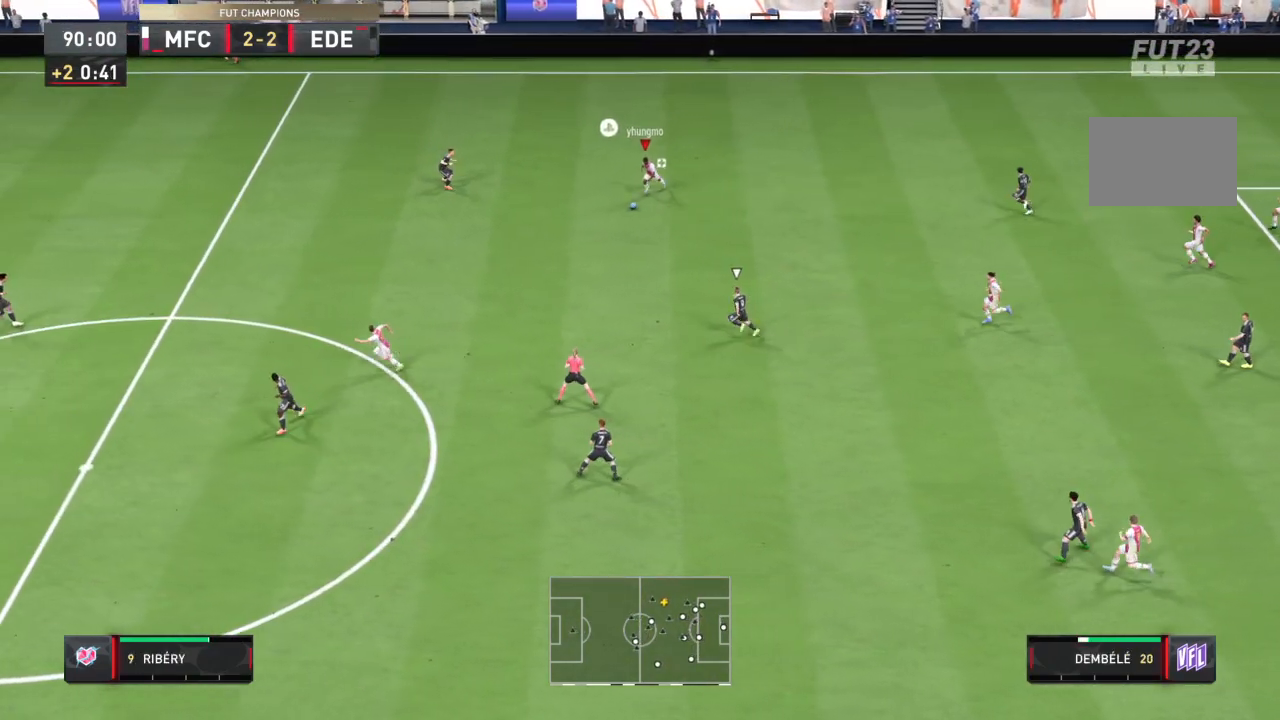
{"buttons": ["R2"], "left_stick": "down-left", "right_stick": "center", "events": []}
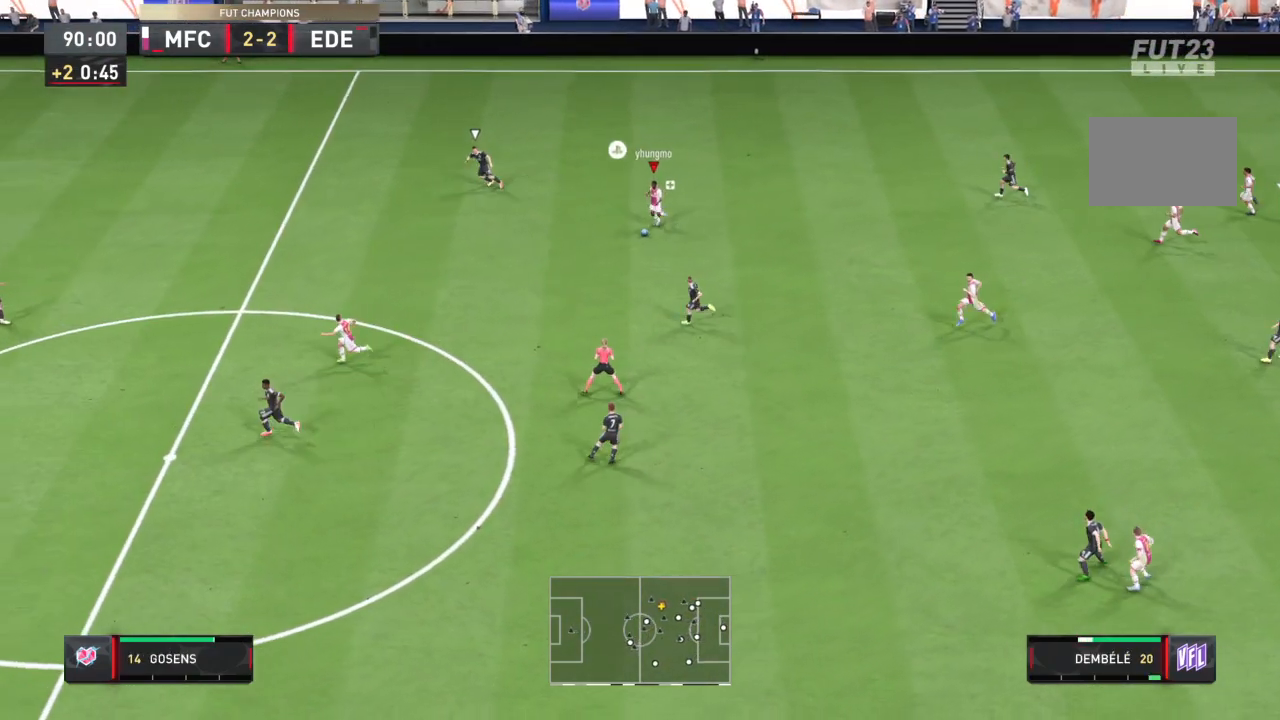
{"buttons": ["R2"], "left_stick": "left", "right_stick": "center", "events": [[67, "TRIANGLE", "down"], [100, "left_stick", "left"], [167, "TRIANGLE", "up"]]}
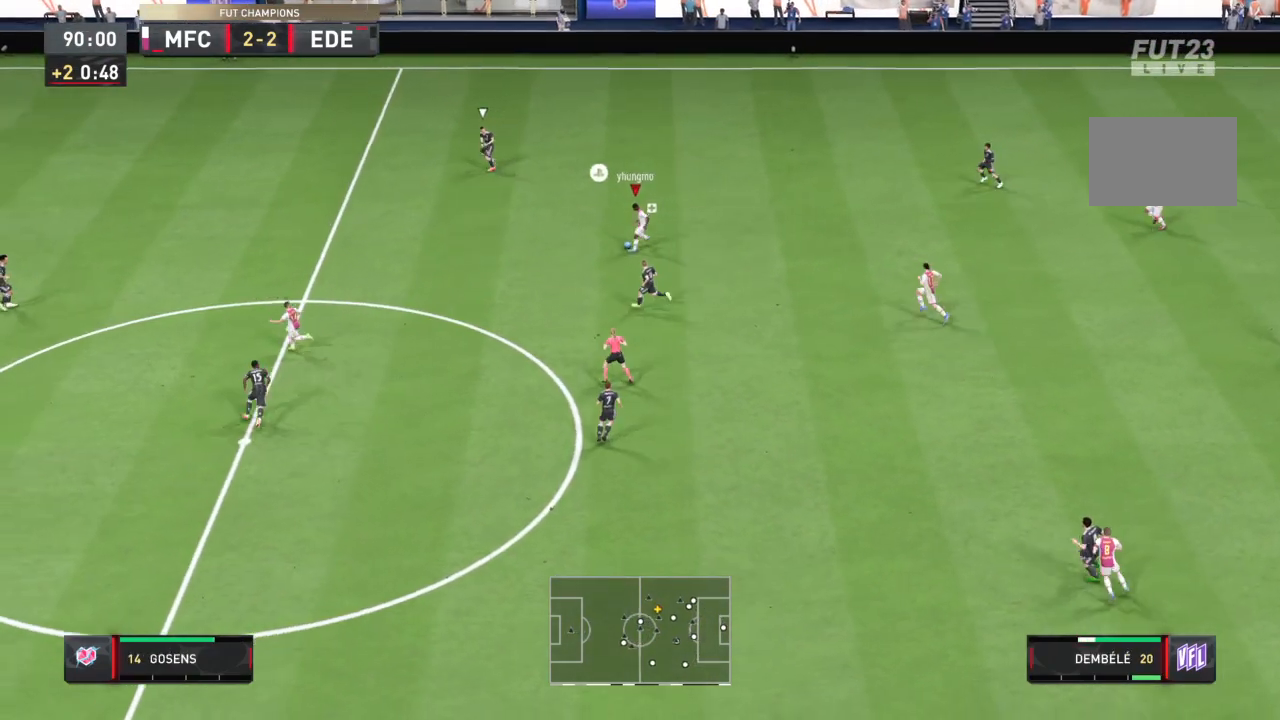
{"buttons": ["R2"], "left_stick": "left", "right_stick": "center", "events": []}
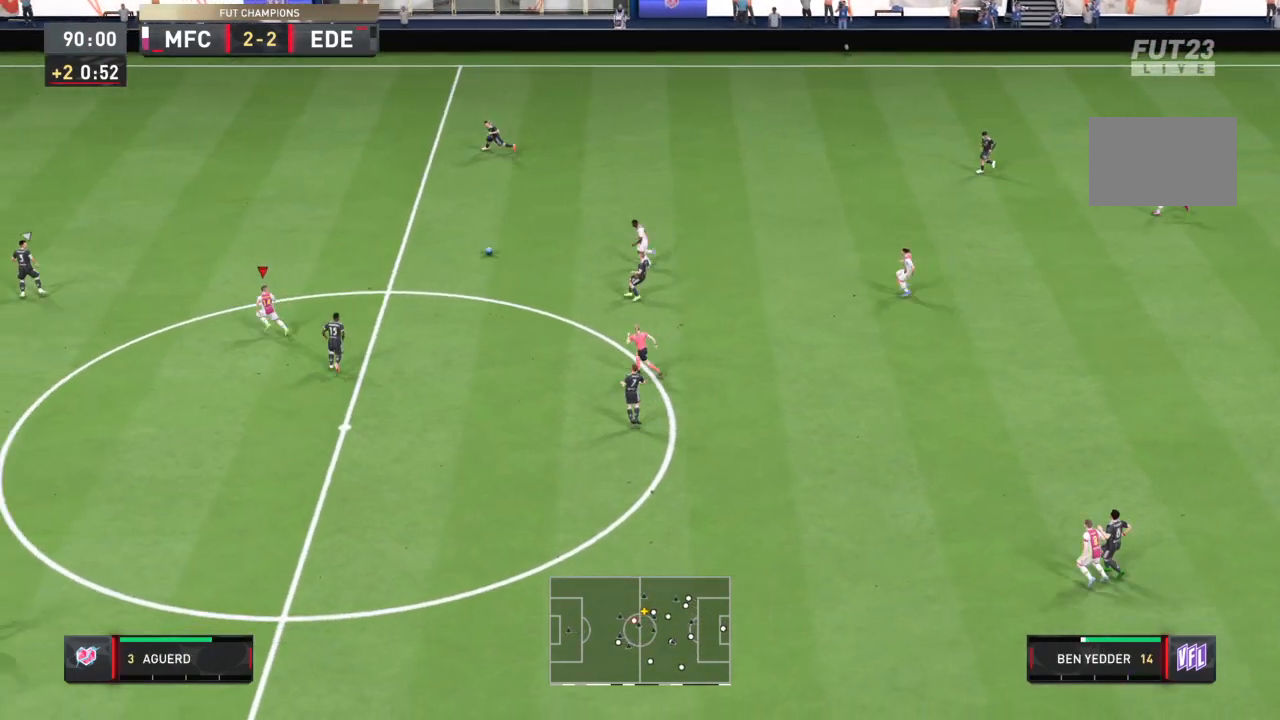
{"buttons": ["R2"], "left_stick": "left", "right_stick": "center", "events": [[67, "left_stick", "up-left"], [434, "left_stick", "left"]]}
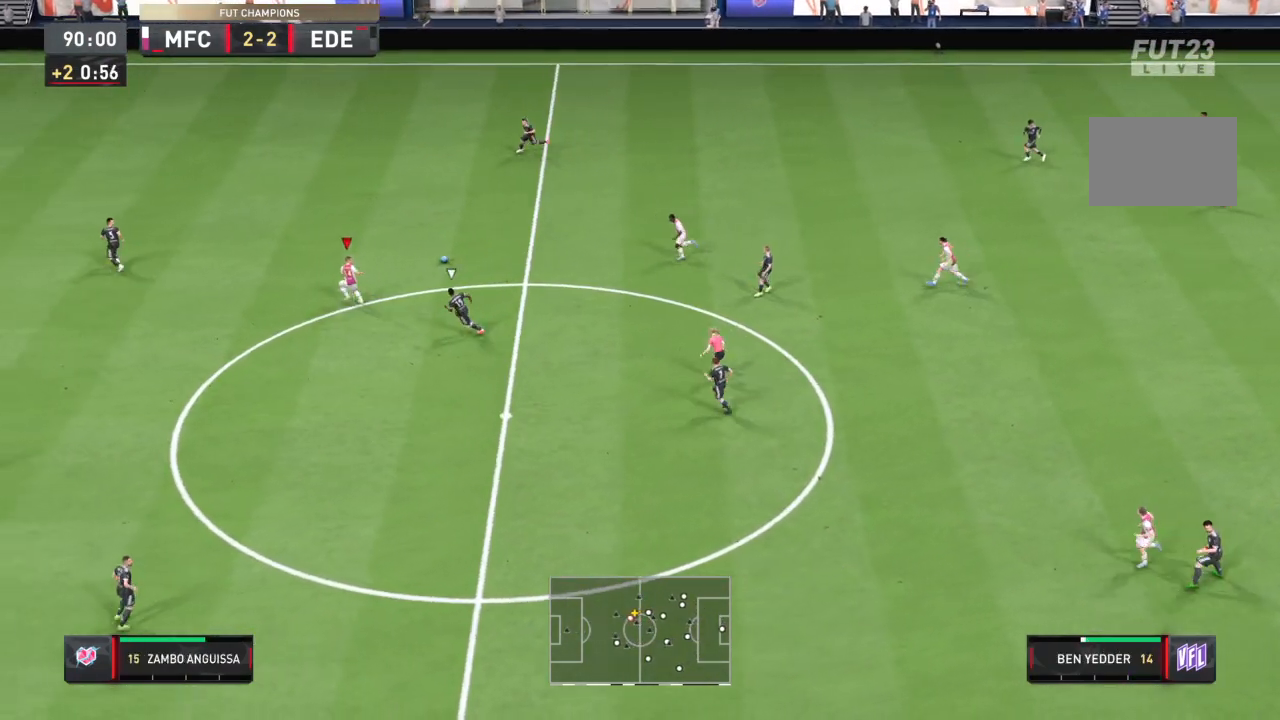
{"buttons": [], "left_stick": "left", "right_stick": "center", "events": [[433, "R2", "up"]]}
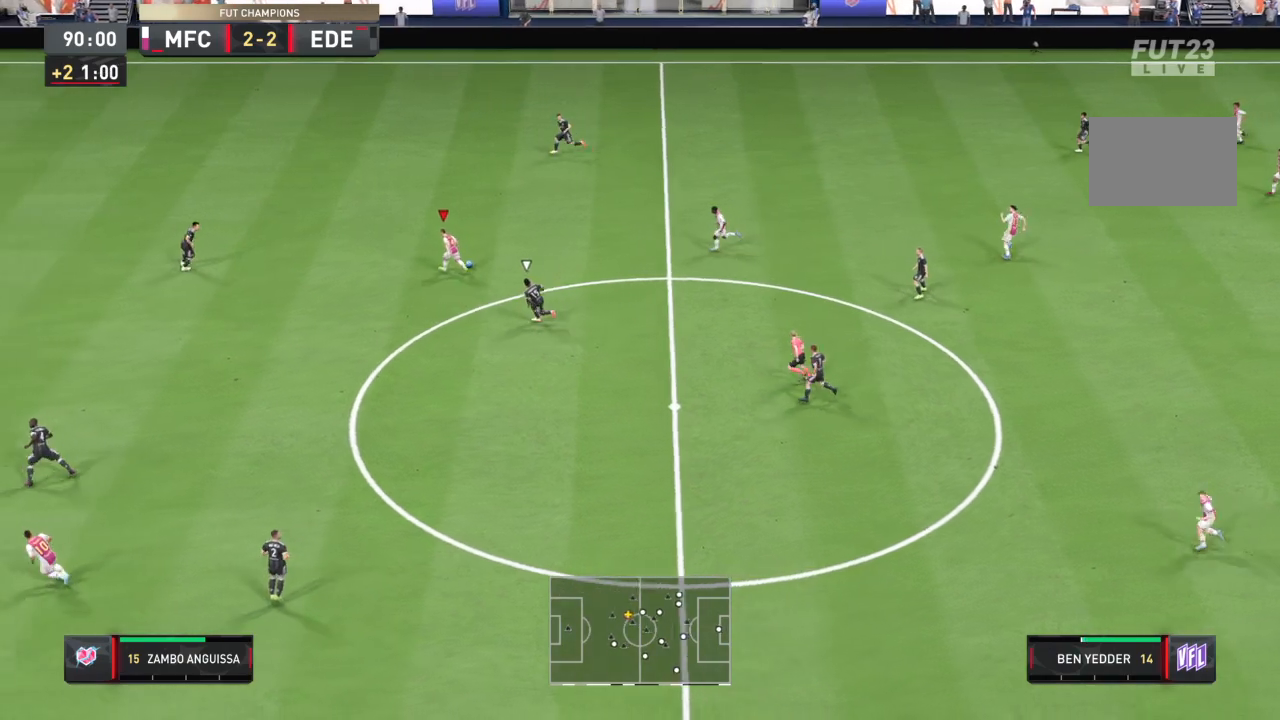
{"buttons": ["R2"], "left_stick": "left", "right_stick": "center", "events": [[67, "R2", "down"]]}
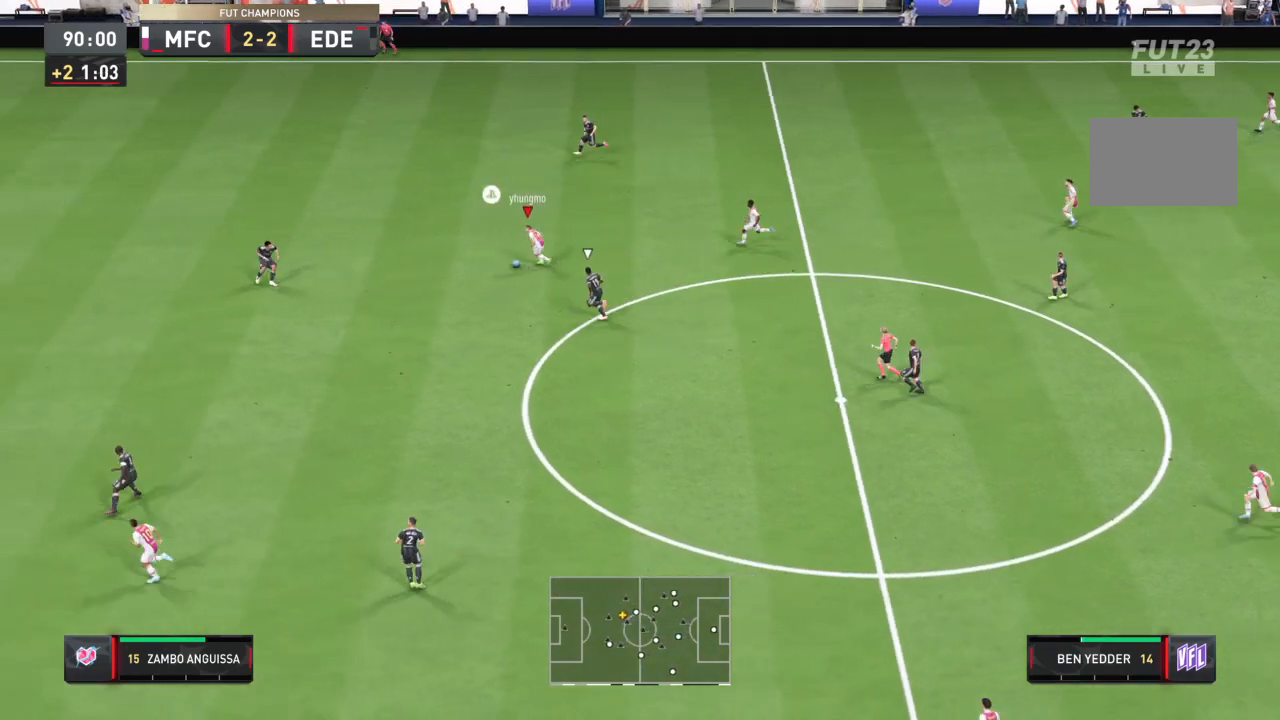
{"buttons": ["R2"], "left_stick": "up-left", "right_stick": "center", "events": [[266, "left_stick", "up-left"]]}
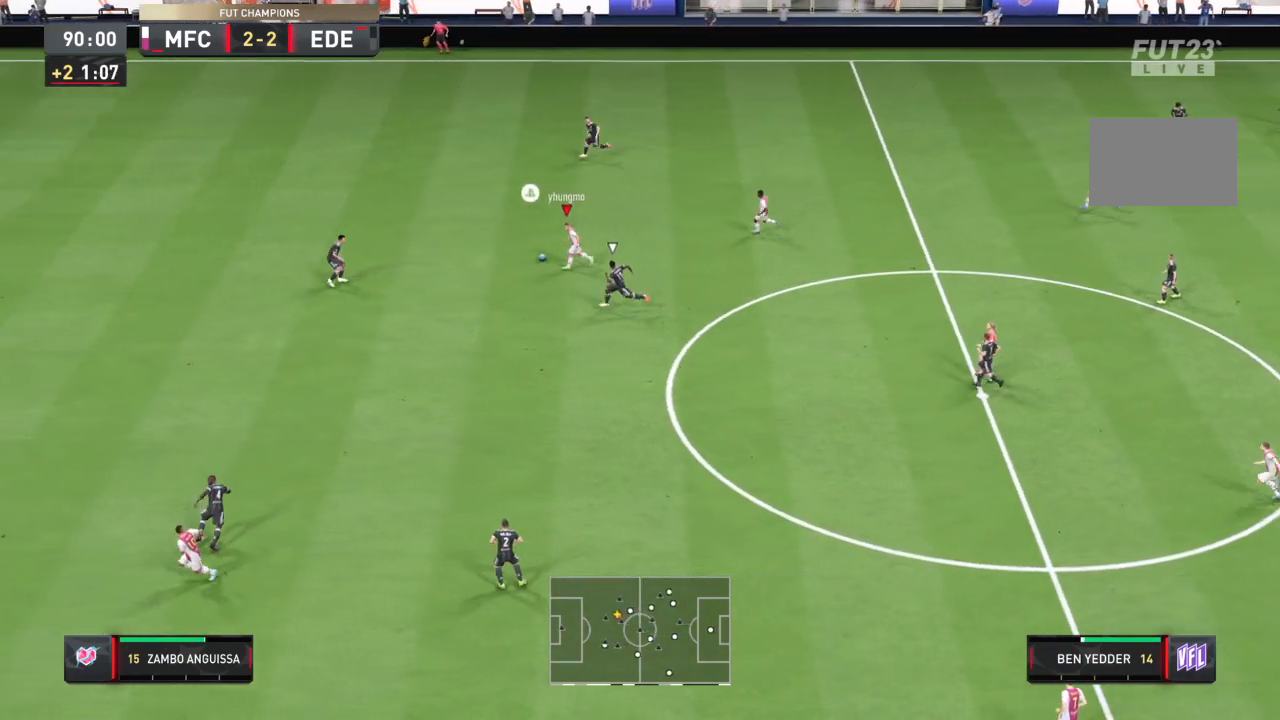
{"buttons": ["R2"], "left_stick": "down-left", "right_stick": "center", "events": [[400, "left_stick", "down-left"]]}
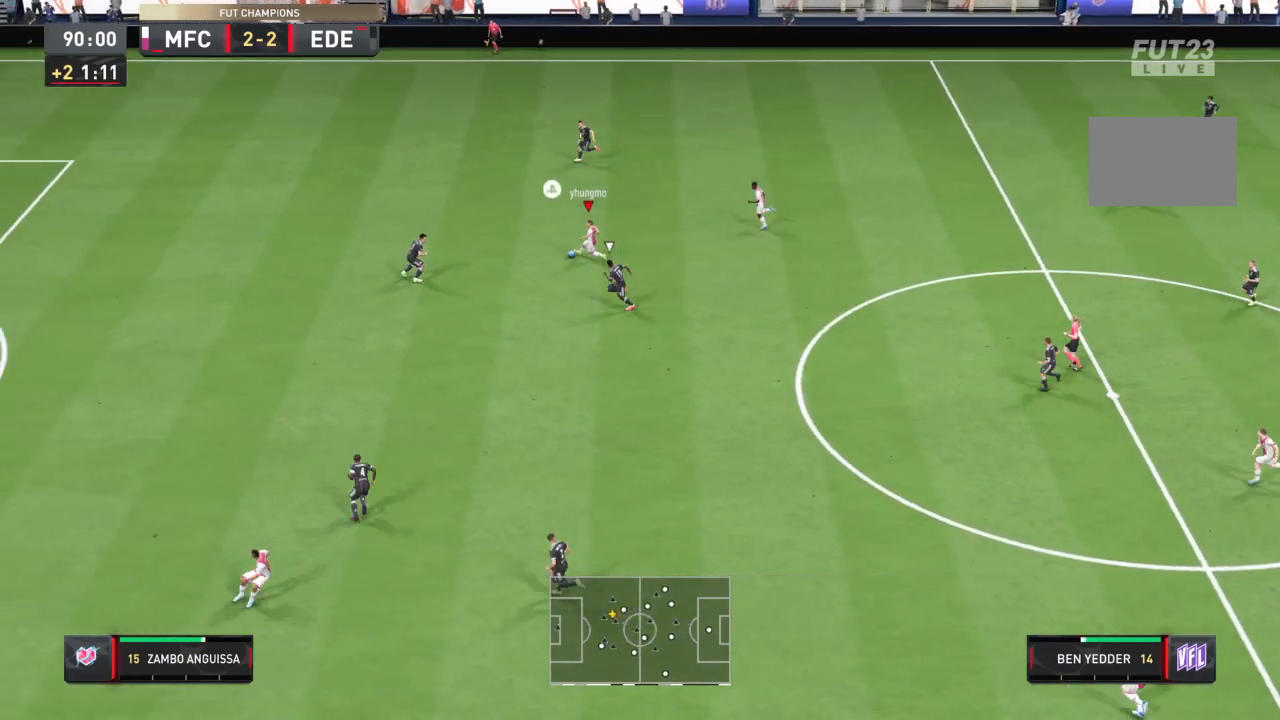
{"buttons": ["R2"], "left_stick": "up-left", "right_stick": "center", "events": [[133, "left_stick", "left"], [266, "left_stick", "up-left"]]}
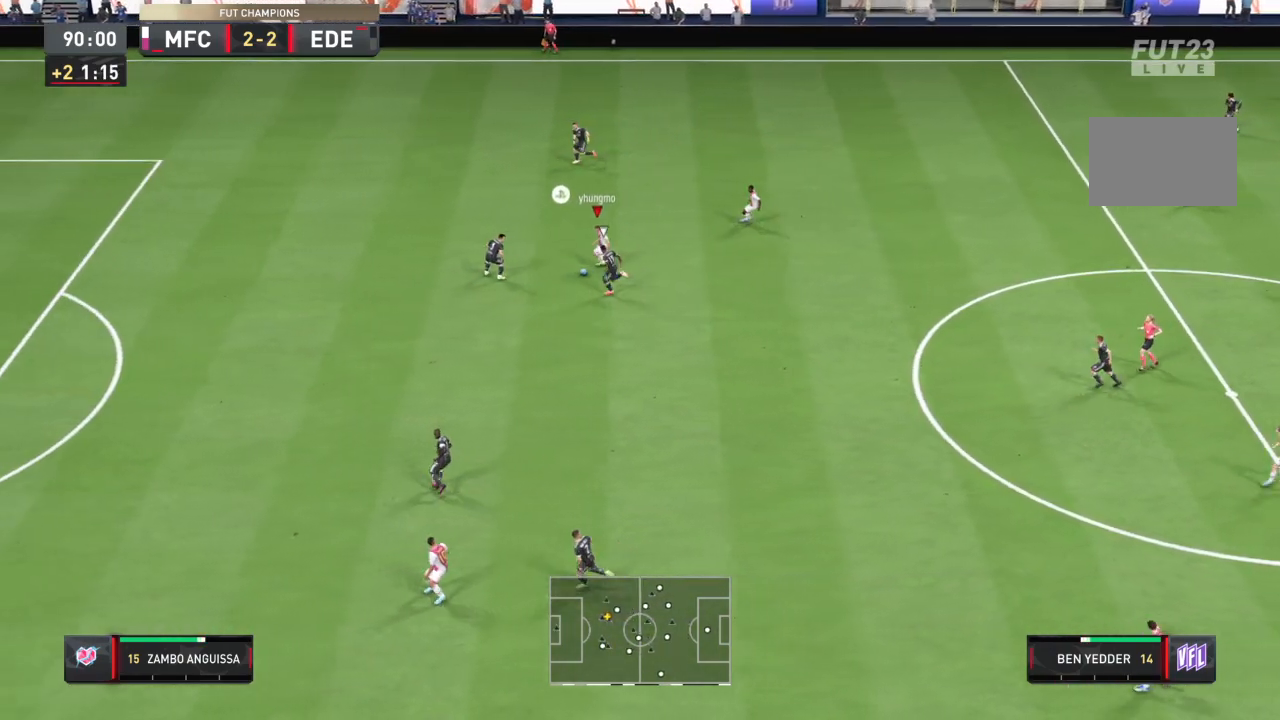
{"buttons": ["R2"], "left_stick": "up-left", "right_stick": "center", "events": []}
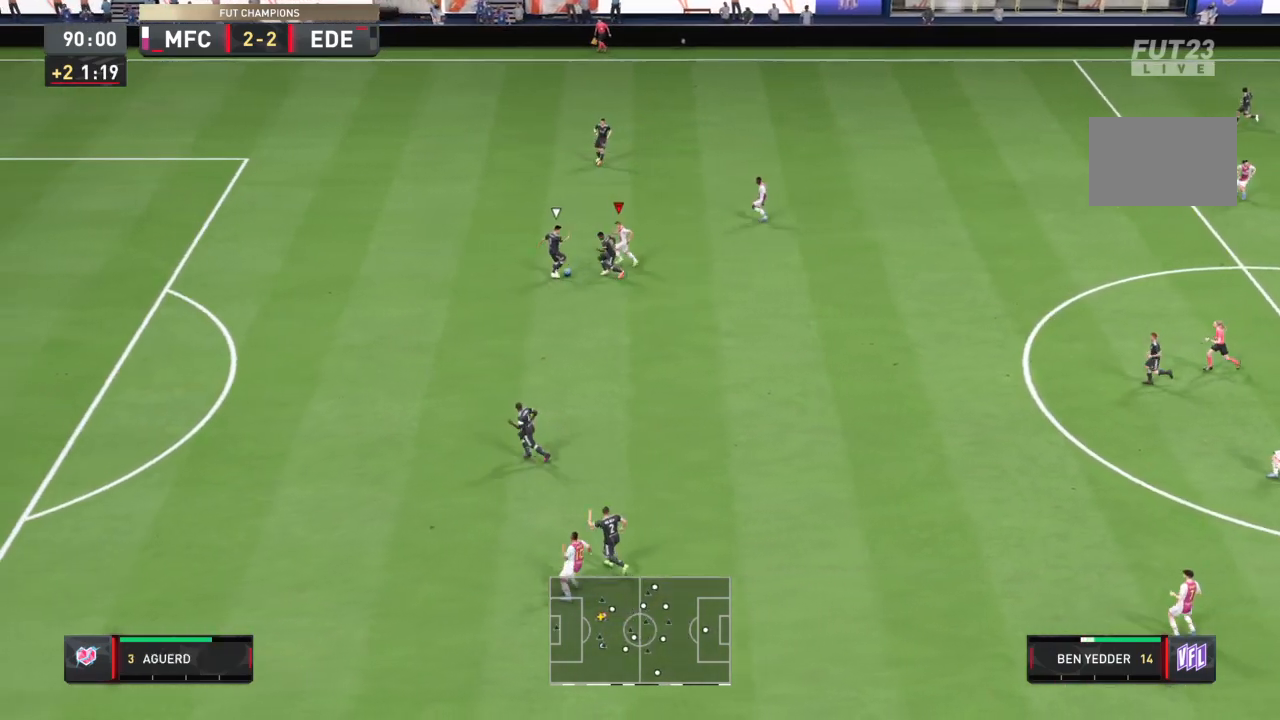
{"buttons": ["L2", "R1", "R2"], "left_stick": "down-left", "right_stick": "center", "events": [[367, "left_stick", "down-left"], [433, "L2", "down"], [500, "R1", "down"]]}
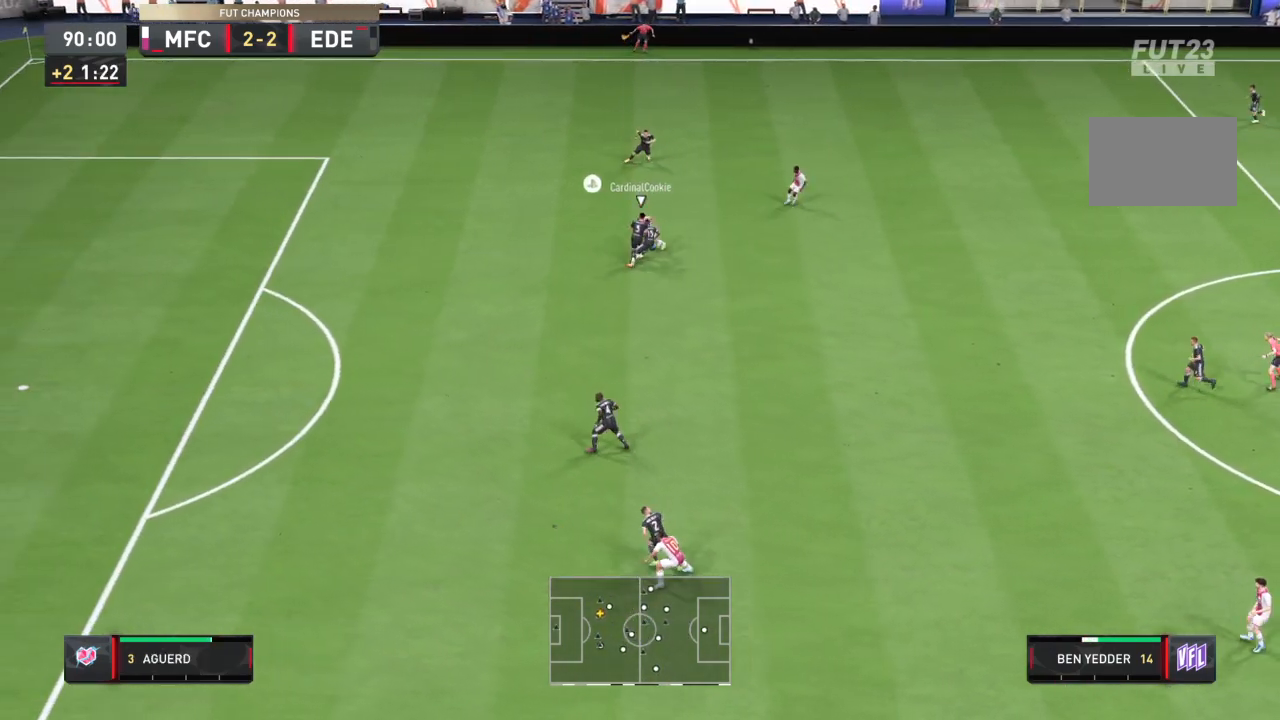
{"buttons": ["R2"], "left_stick": "left", "right_stick": "center", "events": [[100, "L2", "up"], [134, "R1", "up"], [134, "left_stick", "left"], [234, "R1", "down"], [434, "R1", "up"]]}
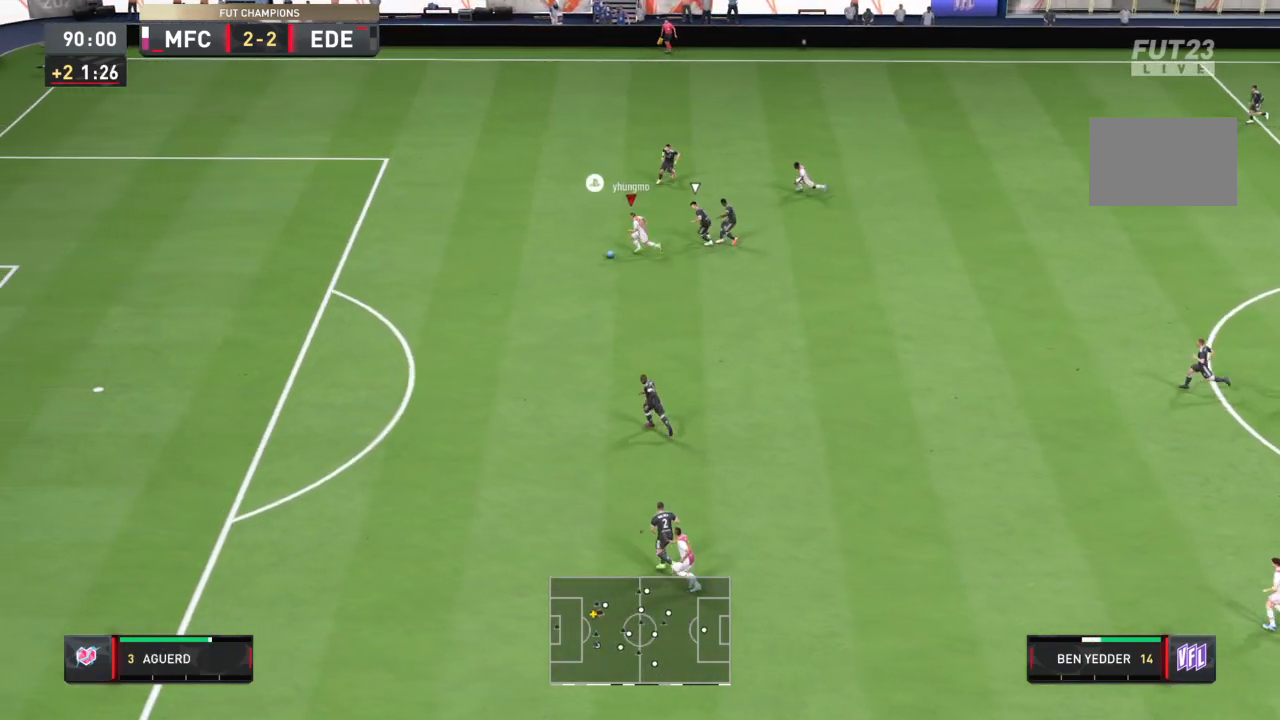
{"buttons": ["R2"], "left_stick": "down-left", "right_stick": "center", "events": [[333, "left_stick", "down-left"]]}
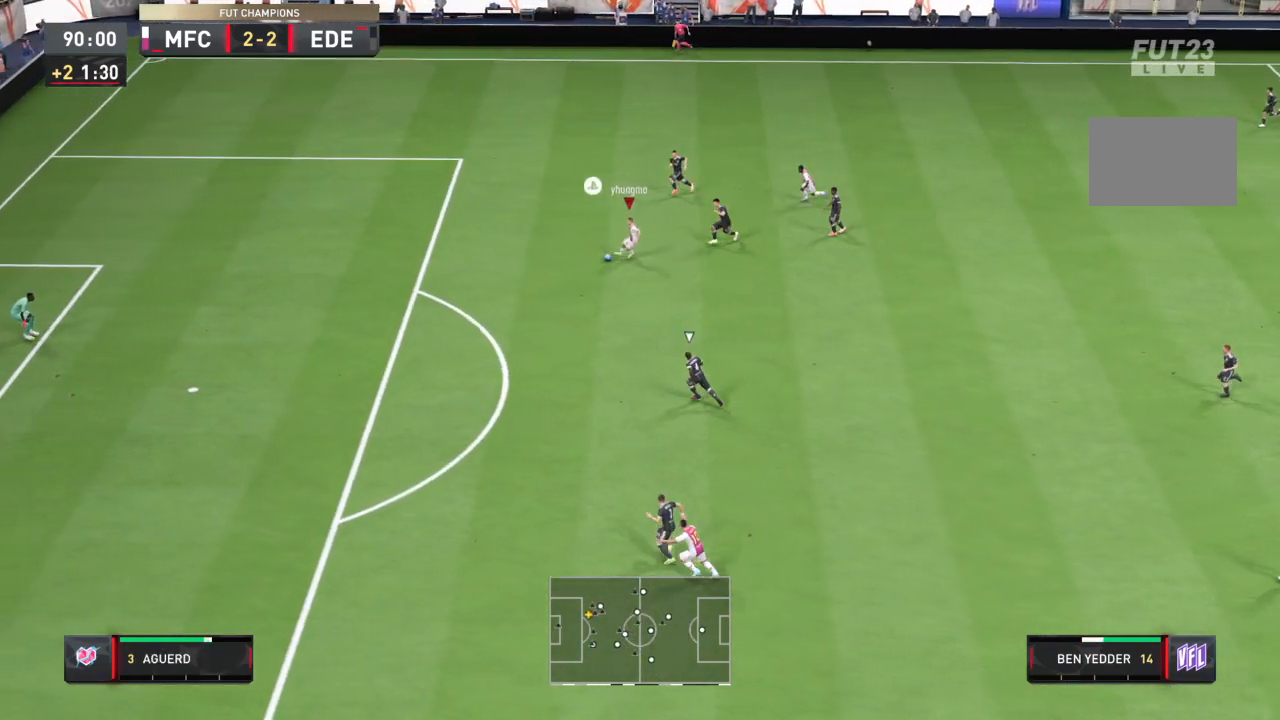
{"buttons": ["R2"], "left_stick": "down-left", "right_stick": "center", "events": []}
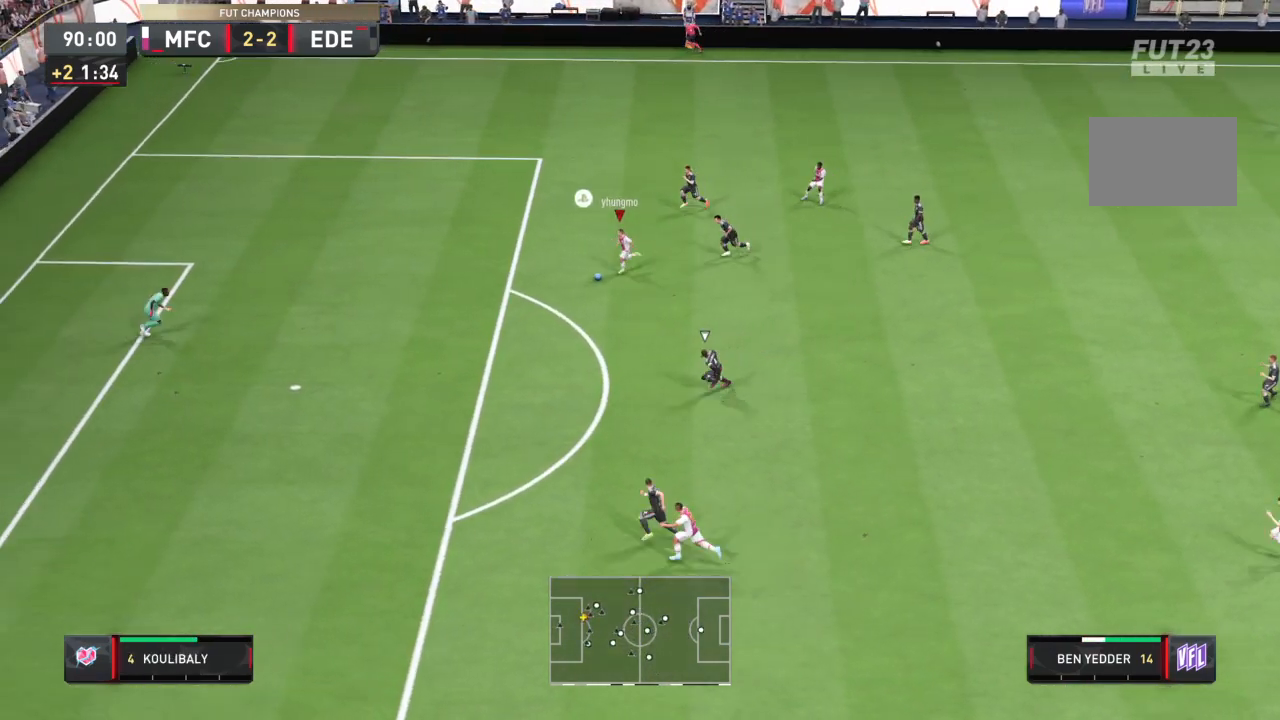
{"buttons": [], "left_stick": "down-left", "right_stick": "center", "events": [[266, "R2", "up"]]}
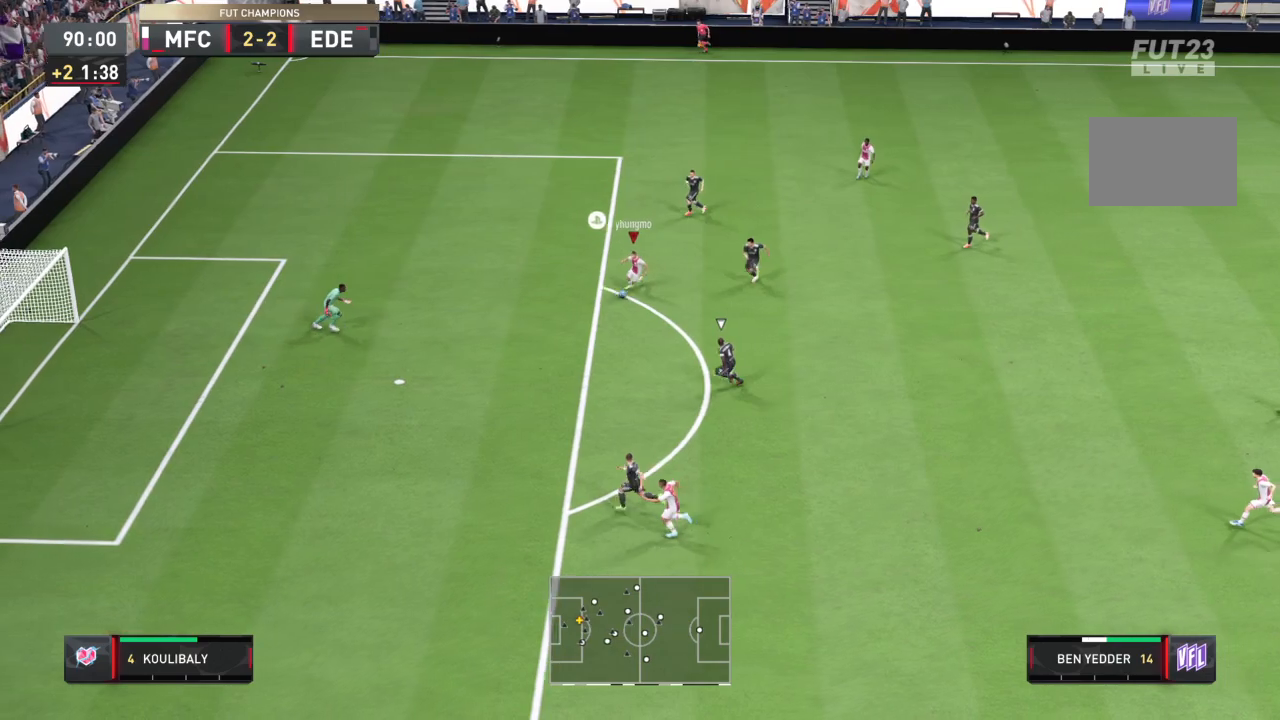
{"buttons": [], "left_stick": "center", "right_stick": "center", "events": [[100, "R1", "down"], [134, "SQUARE", "down"], [267, "left_stick", "center"], [334, "R1", "up"], [367, "SQUARE", "up"]]}
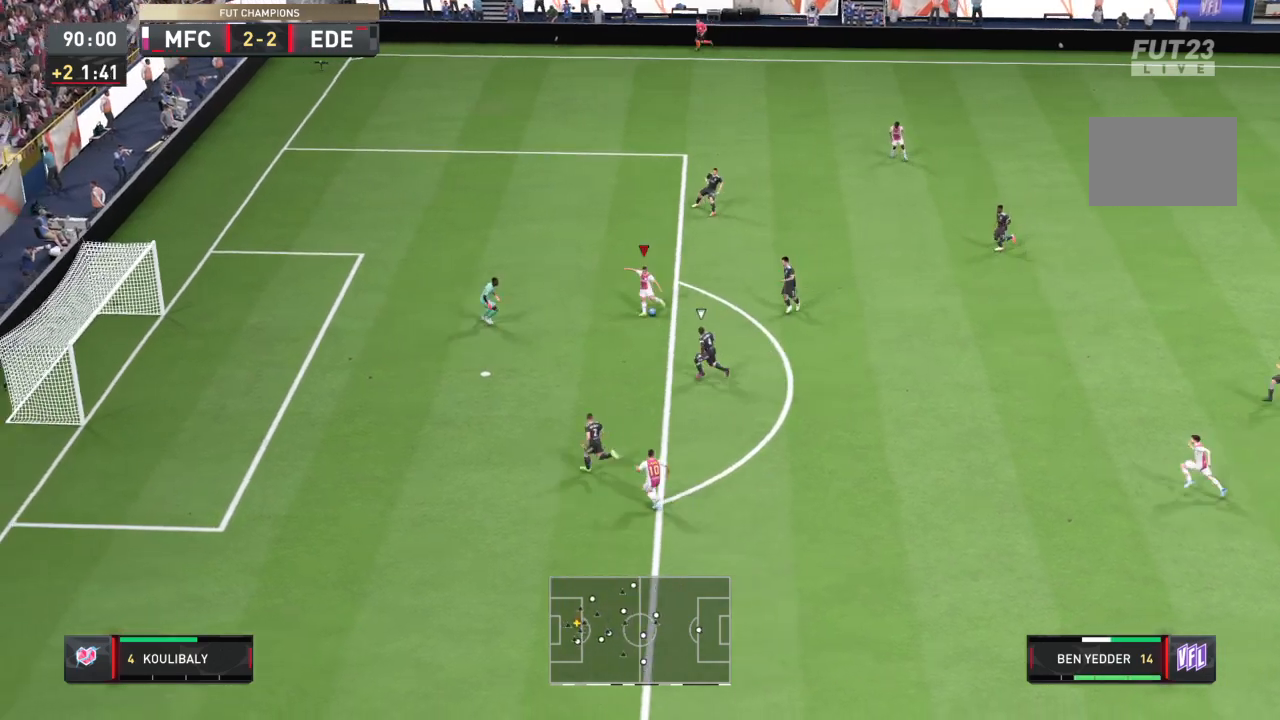
{"buttons": [], "left_stick": "center", "right_stick": "center", "events": []}
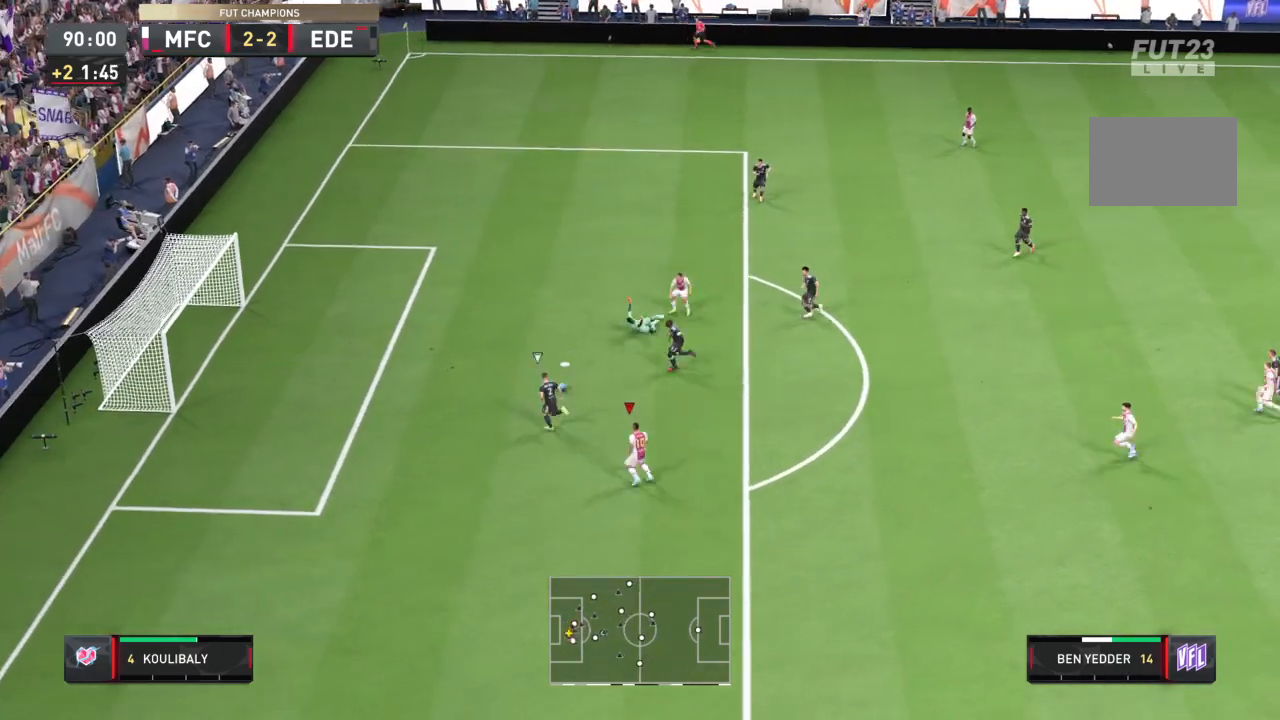
{"buttons": ["SQUARE", "R2"], "left_stick": "left", "right_stick": "center", "events": [[334, "left_stick", "left"], [367, "R2", "down"], [400, "SQUARE", "down"]]}
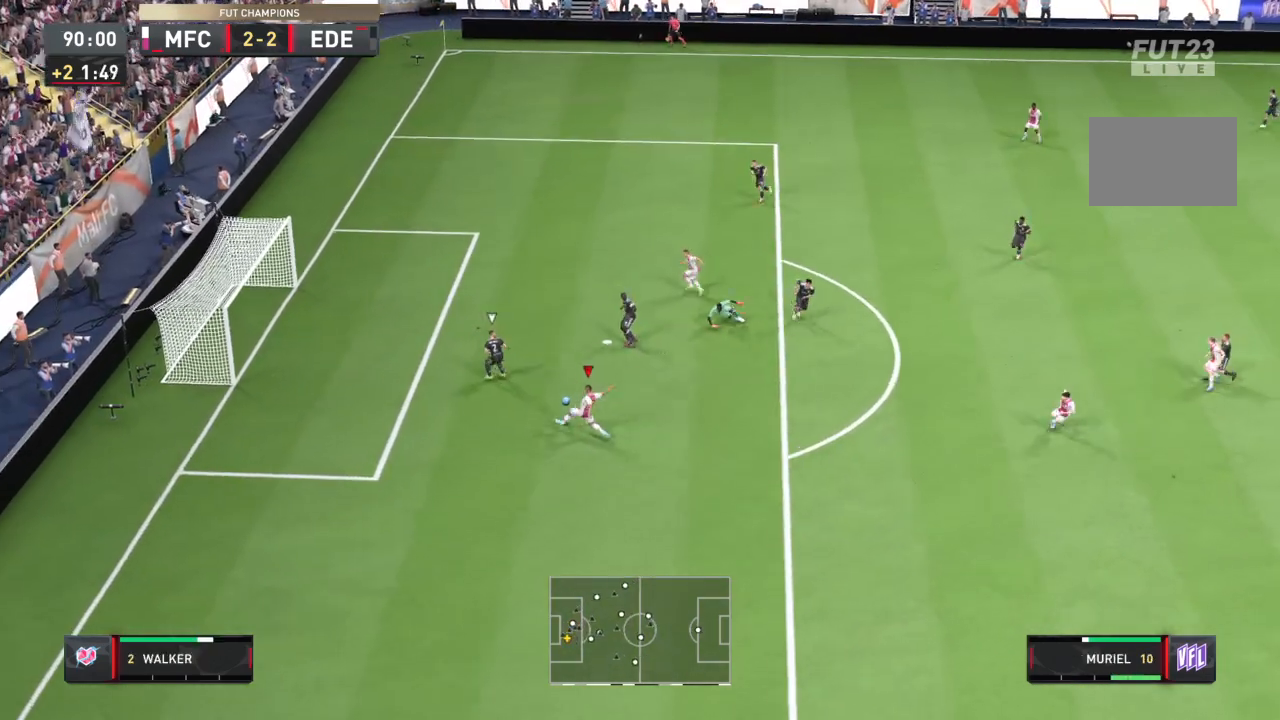
{"buttons": ["R2"], "left_stick": "left", "right_stick": "center", "events": [[66, "SQUARE", "up"]]}
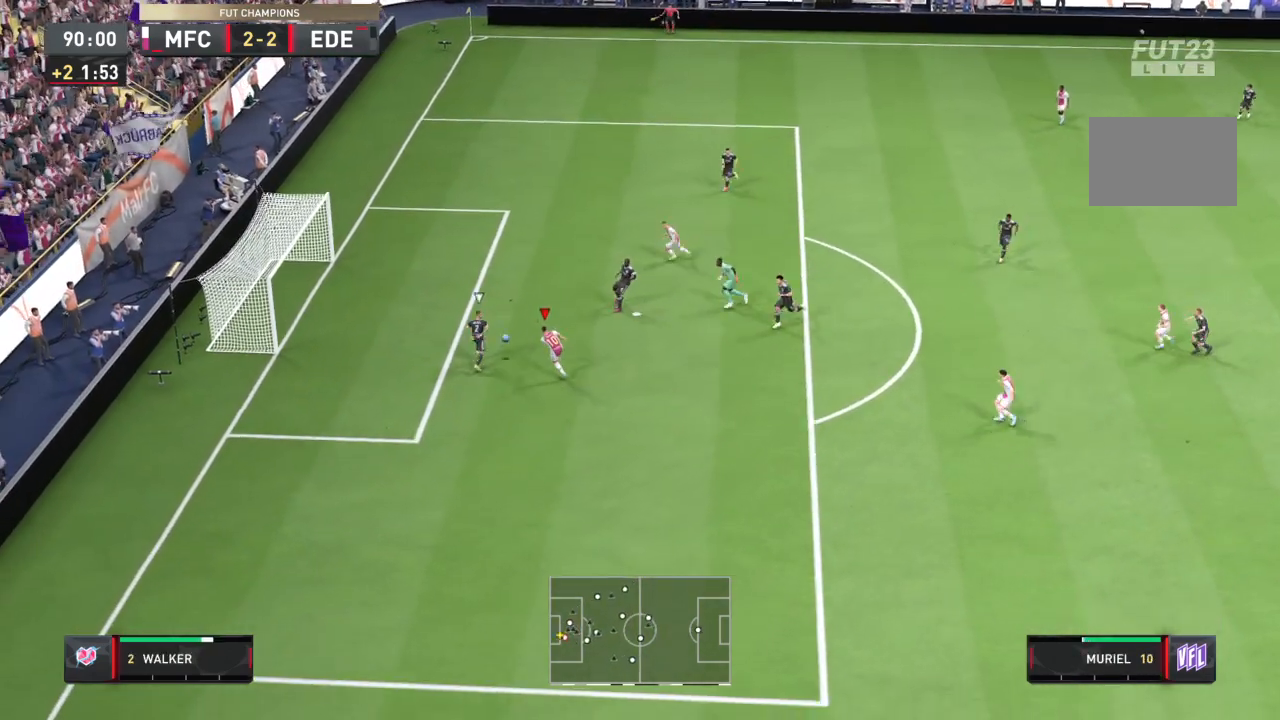
{"buttons": [], "left_stick": "center", "right_stick": "center", "events": [[334, "left_stick", "center"], [400, "R2", "up"]]}
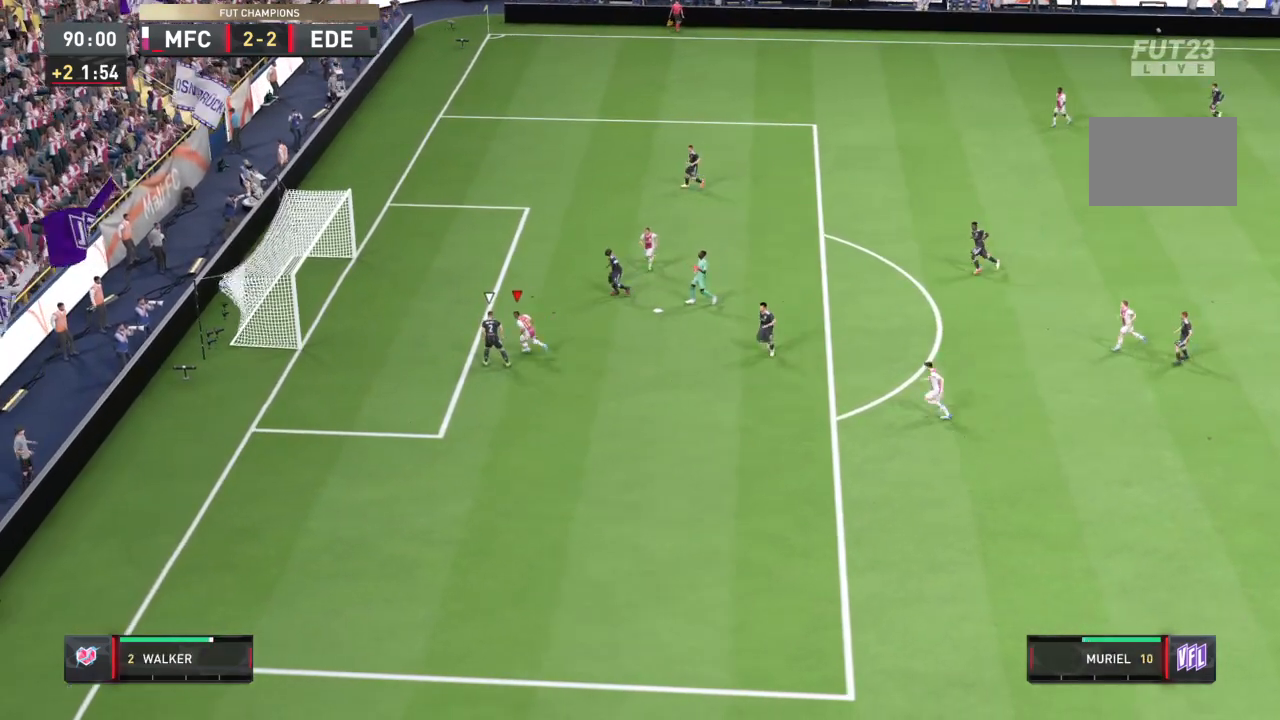
{"buttons": [], "left_stick": "center", "right_stick": "center", "events": []}
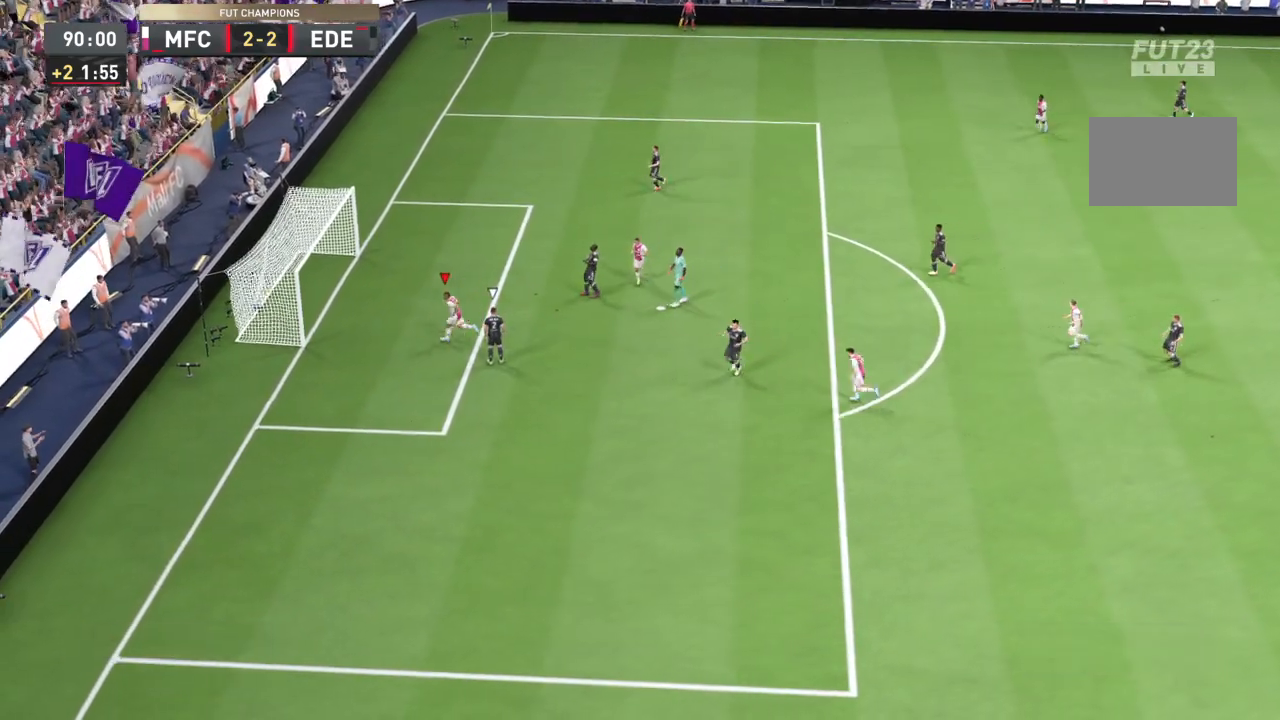
{"buttons": ["R2"], "left_stick": "up-left", "right_stick": "center", "events": [[33, "left_stick", "left"], [167, "left_stick", "up"], [334, "left_stick", "up-left"], [467, "R2", "down"]]}
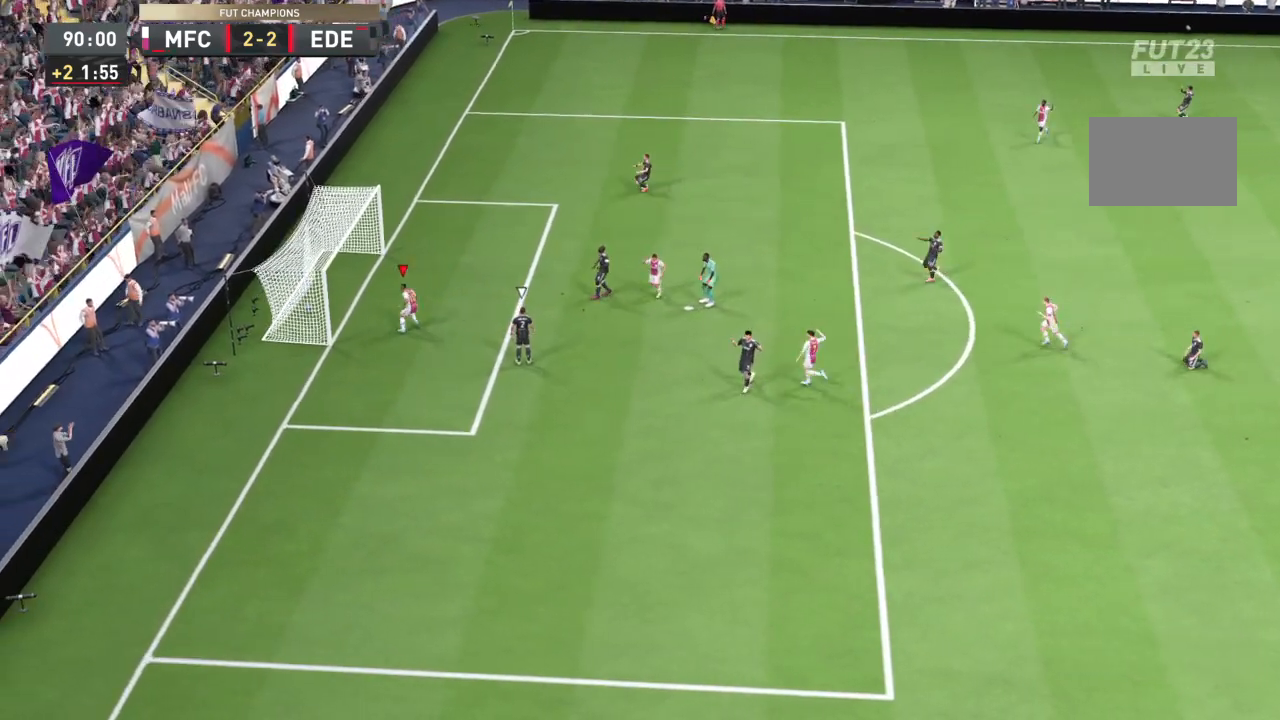
{"buttons": ["R2"], "left_stick": "up-right", "right_stick": "center", "events": [[66, "R2", "up"], [367, "left_stick", "up-right"], [467, "R2", "down"]]}
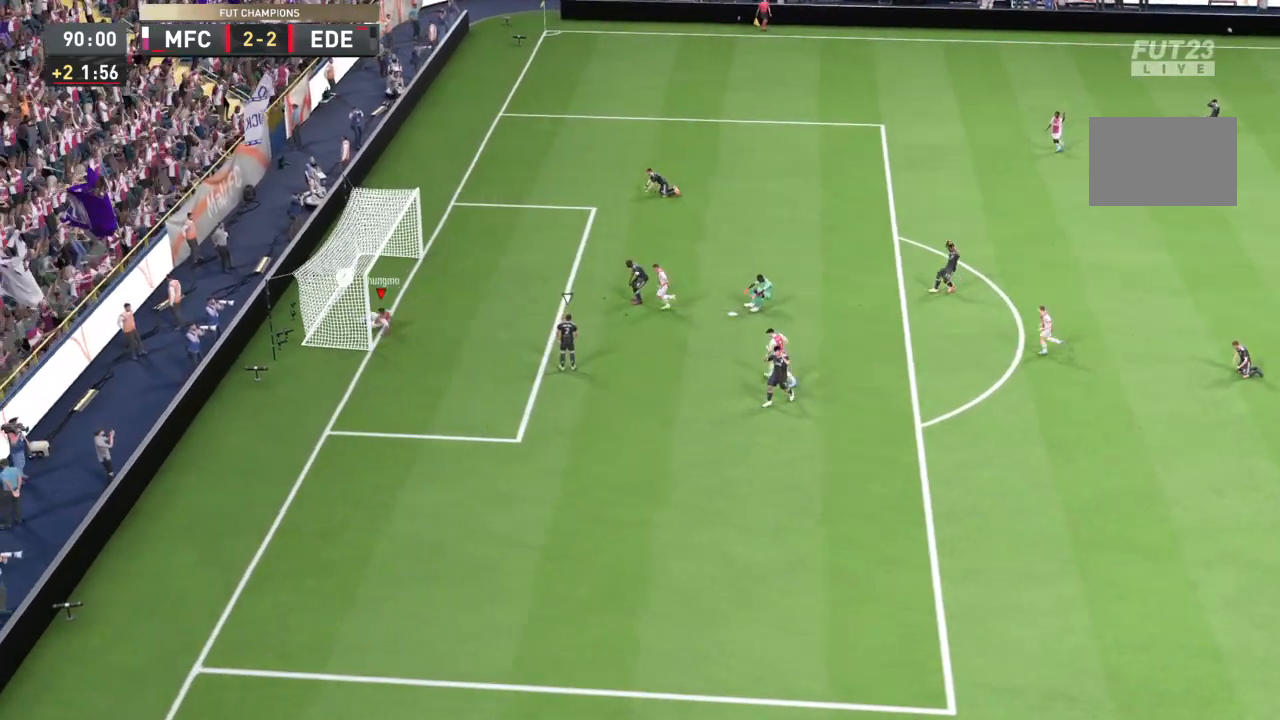
{"buttons": [], "left_stick": "center", "right_stick": "center", "events": [[100, "R2", "up"], [367, "left_stick", "center"]]}